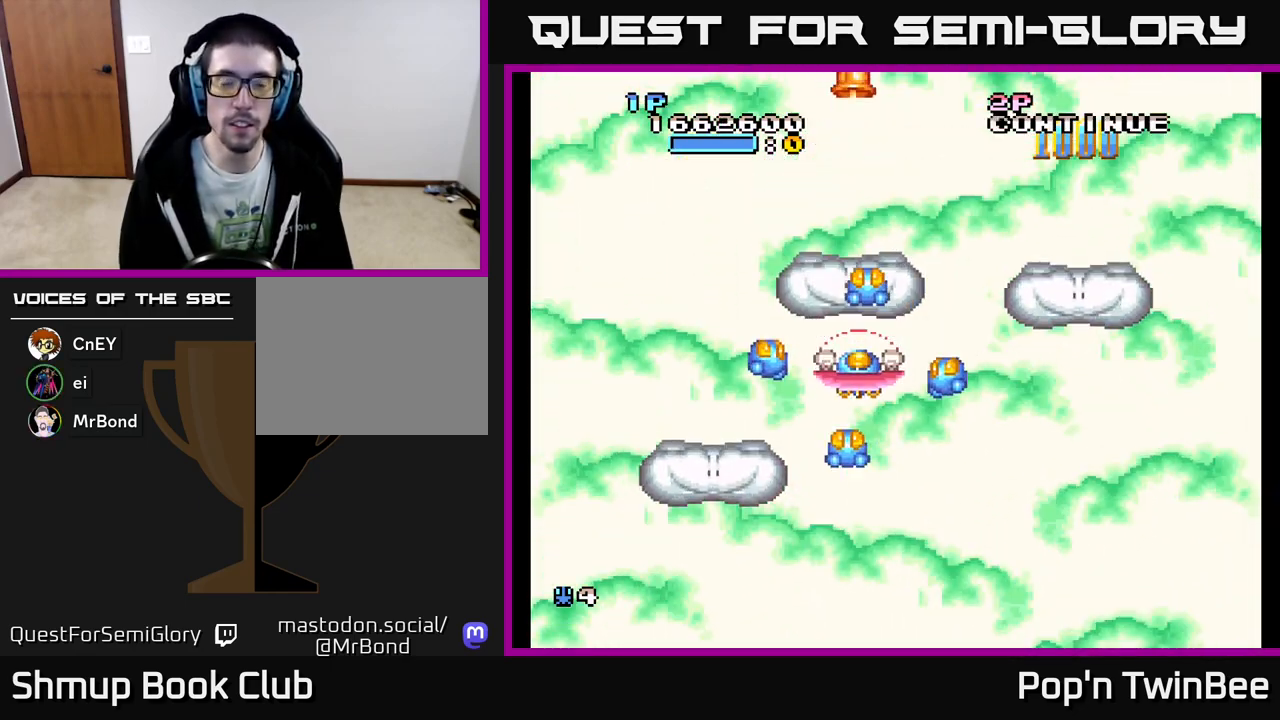
Gameplay with a controller (Xbox layout); each line is a JSON object with the inputs held at the frame after it. "events" lists button and stick changes between this image and that frame as [ms after this image, input, new state], when the widget could be followed in between. Not read: left_stick right_stick.
{"buttons": [], "events": [[117, "DPAD_DOWN", "up"], [167, "DPAD_UP", "down"], [217, "A", "down"], [350, "A", "up"], [500, "DPAD_UP", "up"]]}
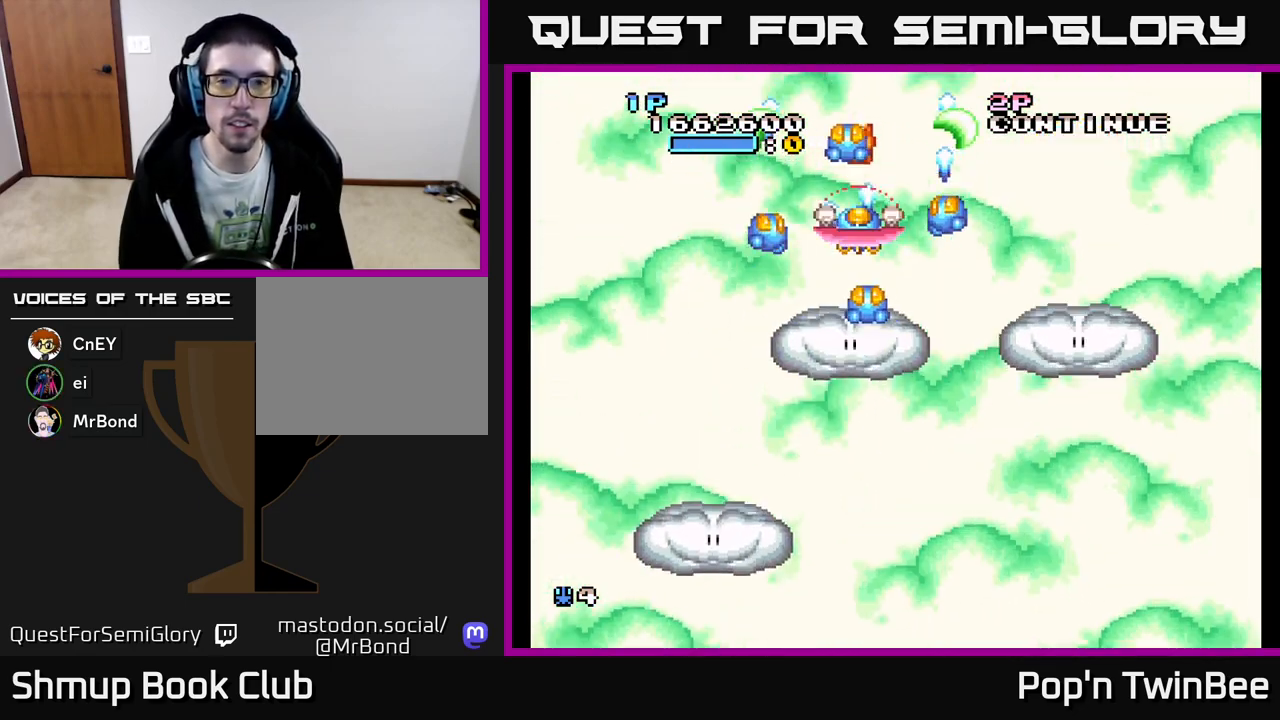
{"buttons": ["DPAD_LEFT"], "events": [[33, "DPAD_DOWN", "down"], [450, "DPAD_DOWN", "up"], [500, "DPAD_LEFT", "down"]]}
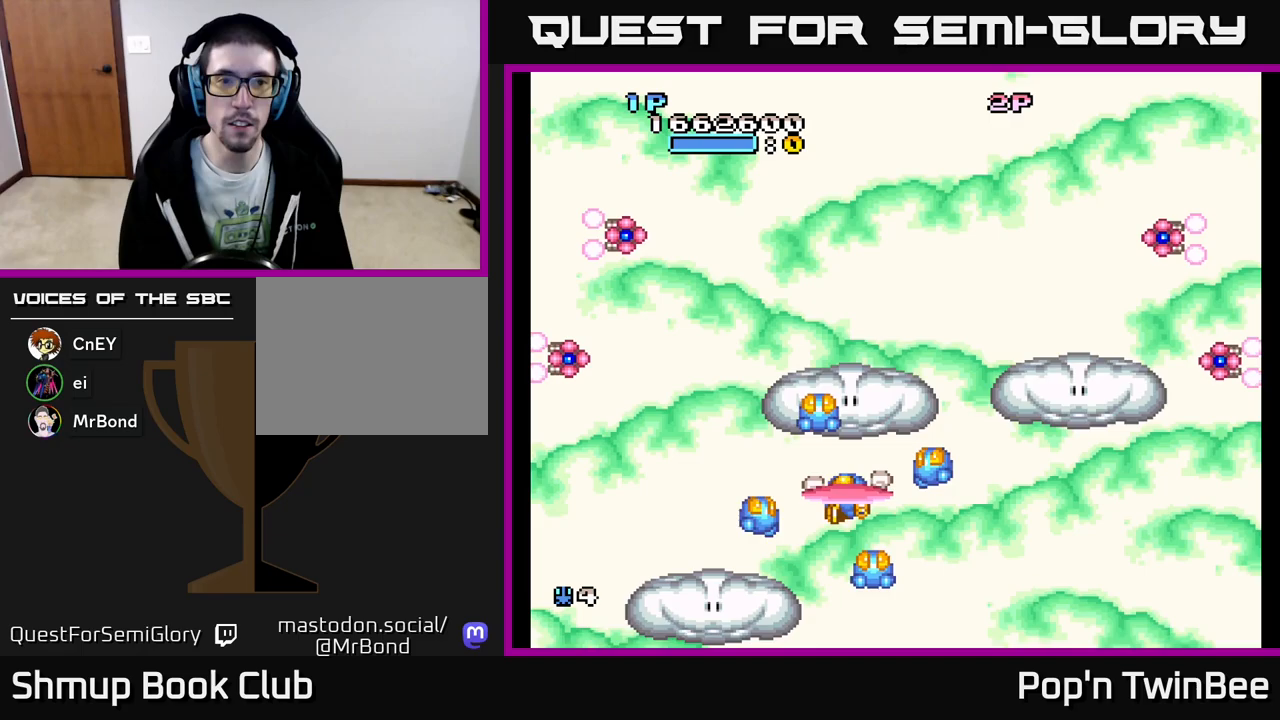
{"buttons": ["A", "DPAD_RIGHT"], "events": [[117, "A", "down"], [183, "DPAD_DOWN", "down"], [400, "DPAD_LEFT", "up"], [450, "DPAD_DOWN", "up"], [467, "DPAD_RIGHT", "down"]]}
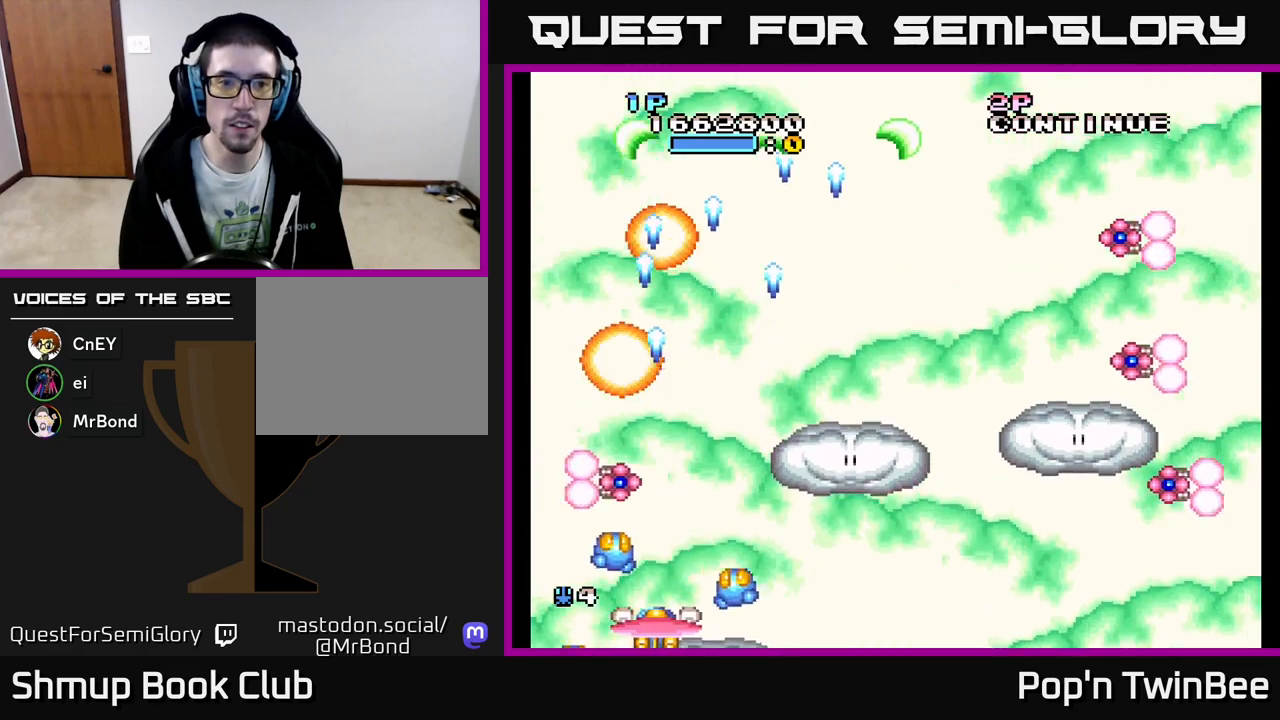
{"buttons": ["DPAD_RIGHT"], "events": [[133, "A", "up"]]}
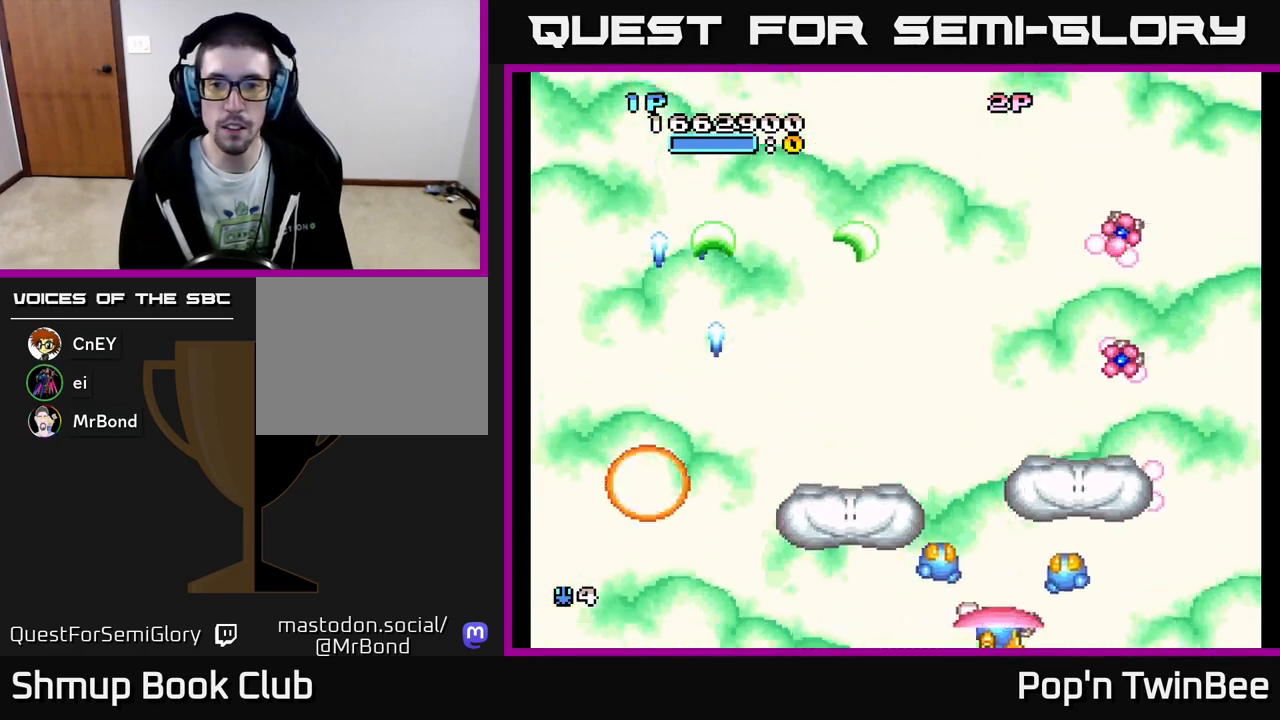
{"buttons": ["DPAD_LEFT"], "events": [[117, "A", "down"], [133, "DPAD_RIGHT", "up"], [283, "DPAD_LEFT", "down"], [467, "A", "up"]]}
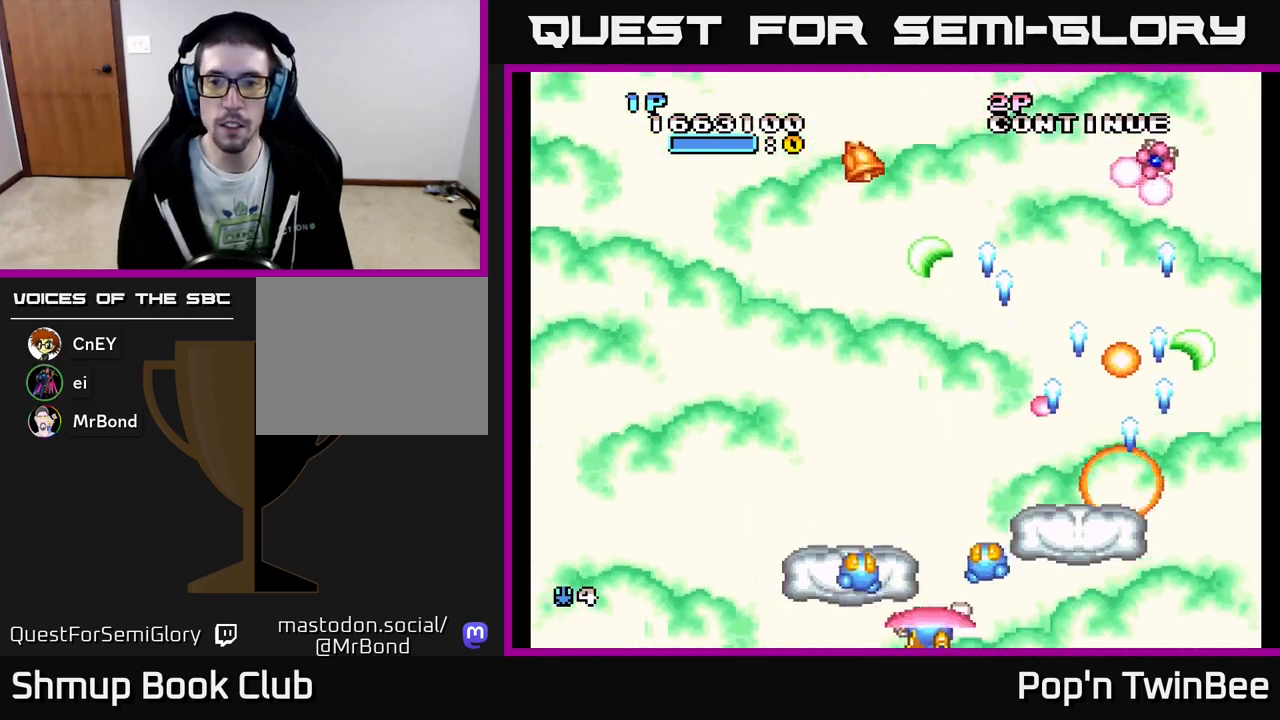
{"buttons": [], "events": [[17, "DPAD_UP", "down"], [283, "DPAD_LEFT", "up"], [317, "DPAD_UP", "up"]]}
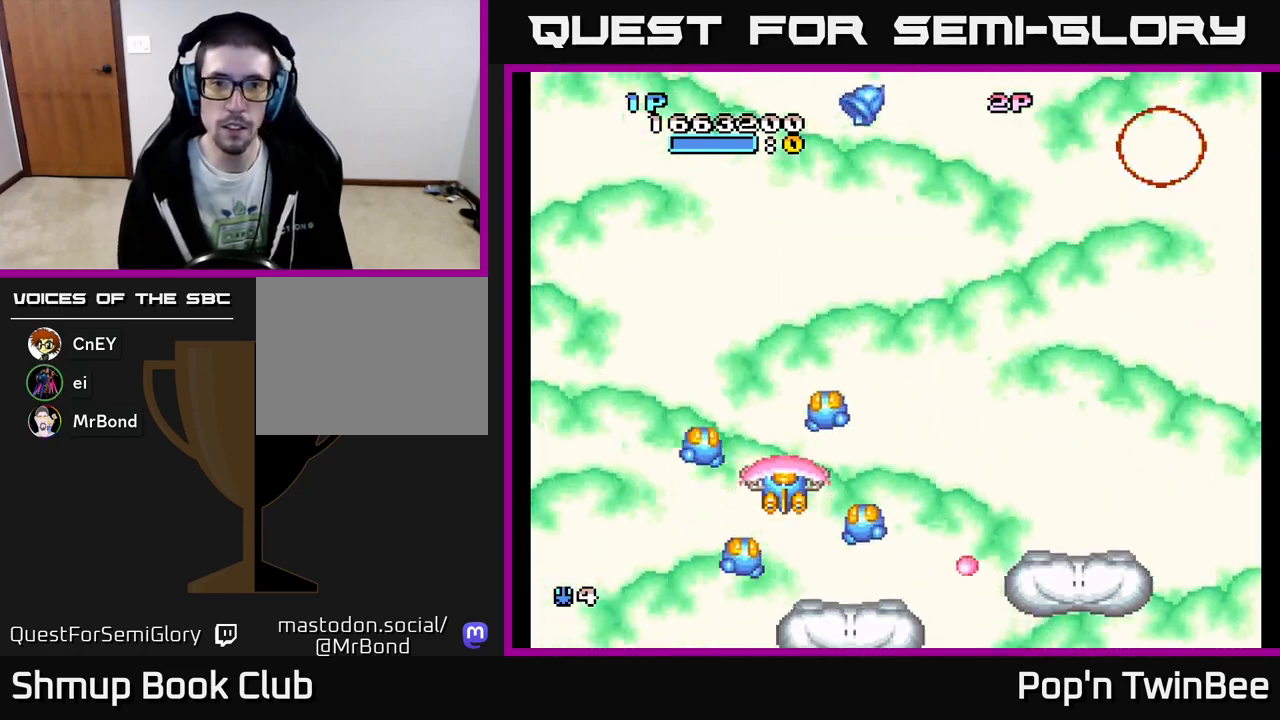
{"buttons": [], "events": [[150, "DPAD_RIGHT", "down"], [333, "DPAD_RIGHT", "up"]]}
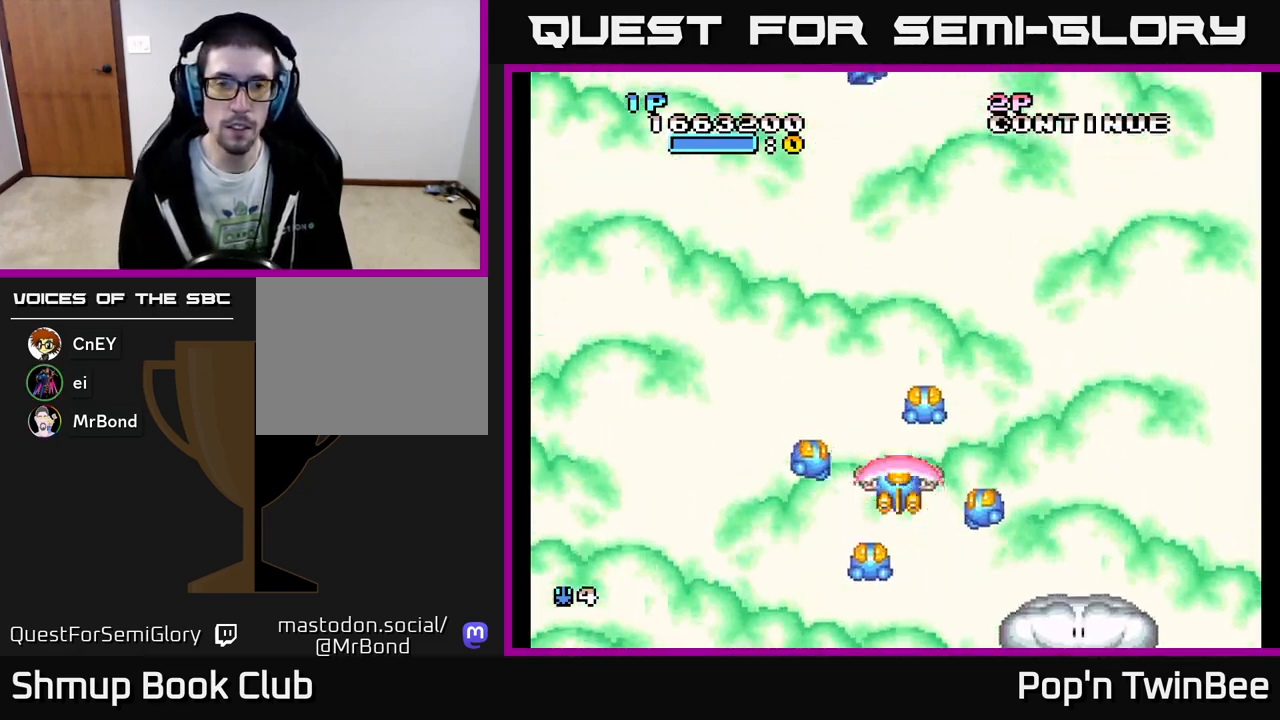
{"buttons": [], "events": [[17, "DPAD_DOWN", "down"], [267, "DPAD_DOWN", "up"]]}
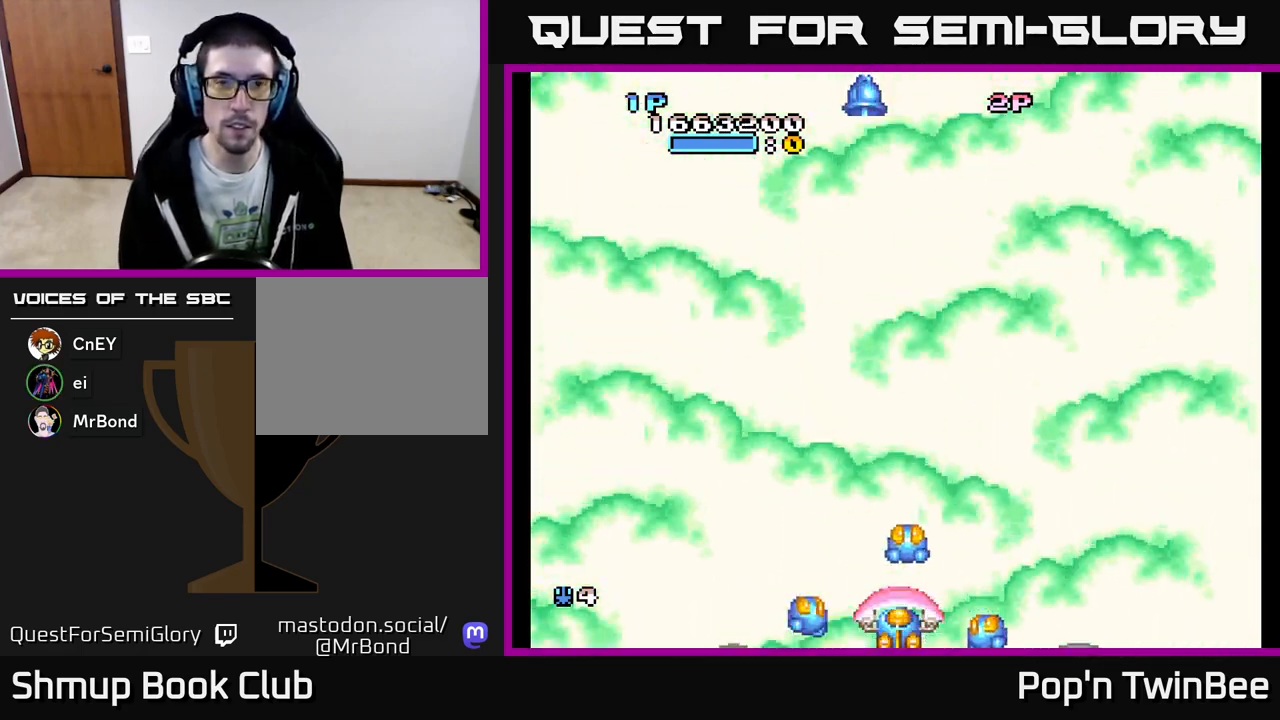
{"buttons": [], "events": [[133, "DPAD_LEFT", "down"], [200, "DPAD_LEFT", "up"]]}
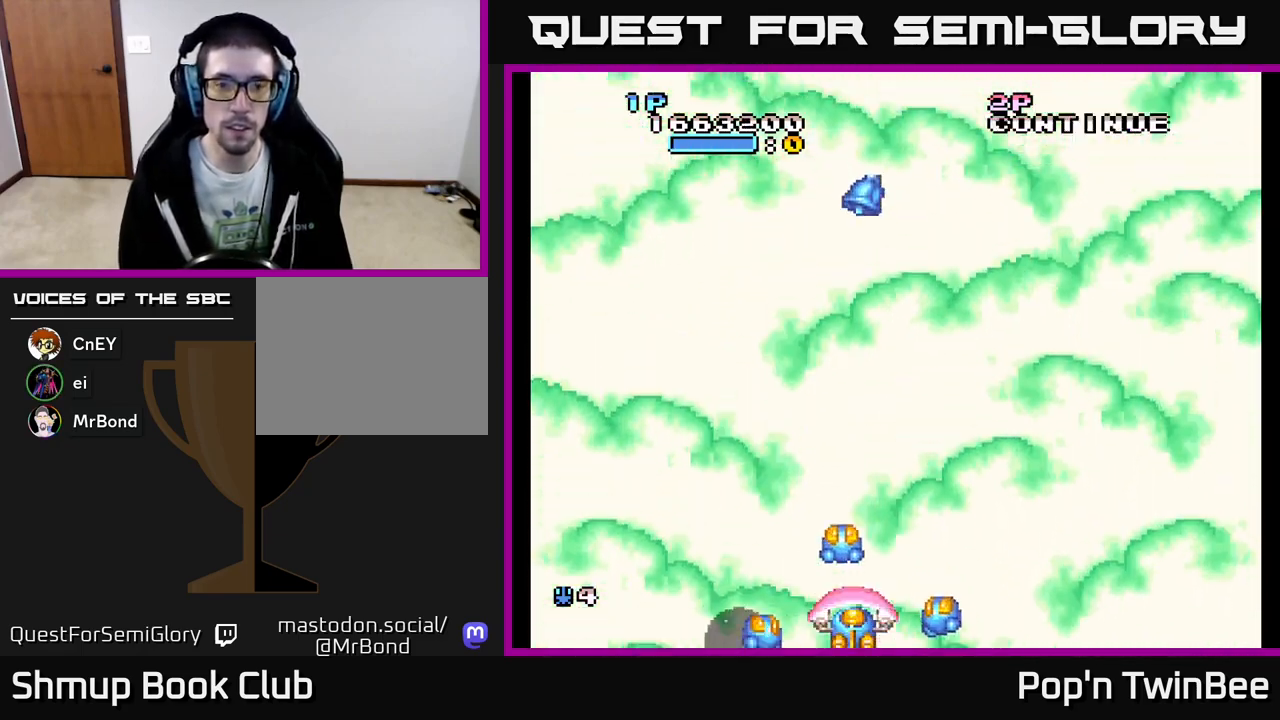
{"buttons": [], "events": [[150, "A", "down"], [383, "A", "up"]]}
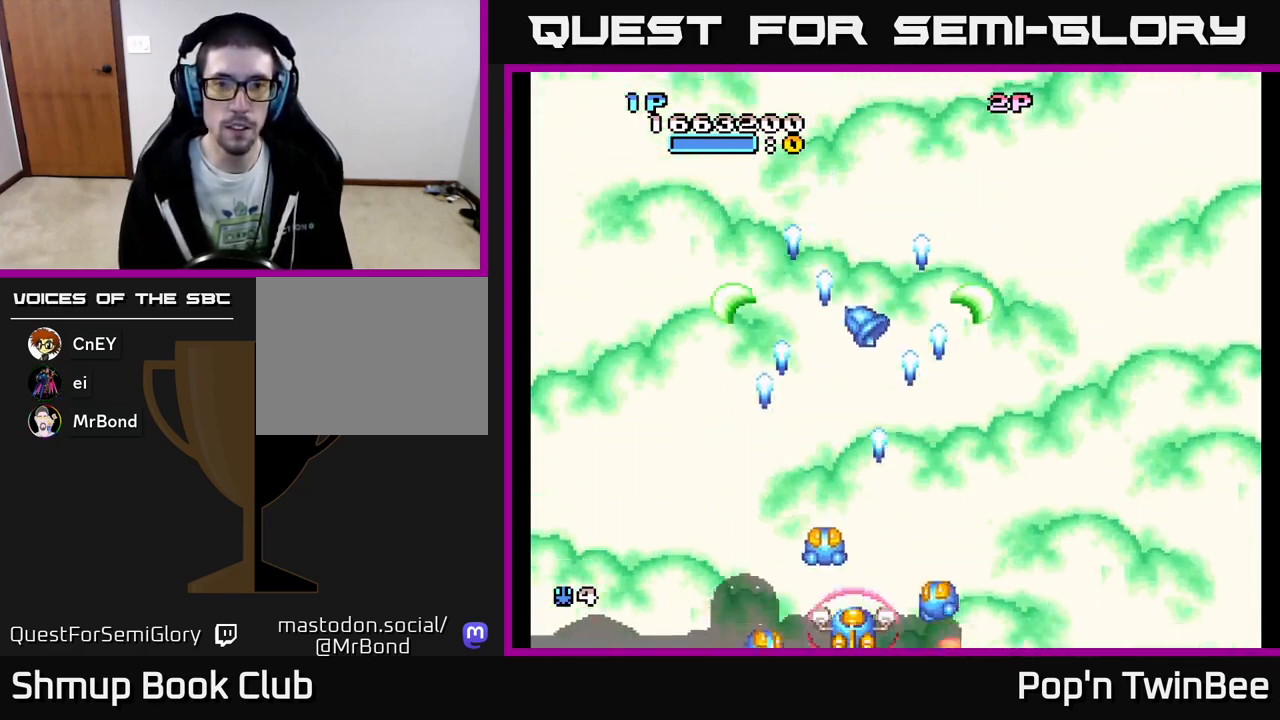
{"buttons": [], "events": []}
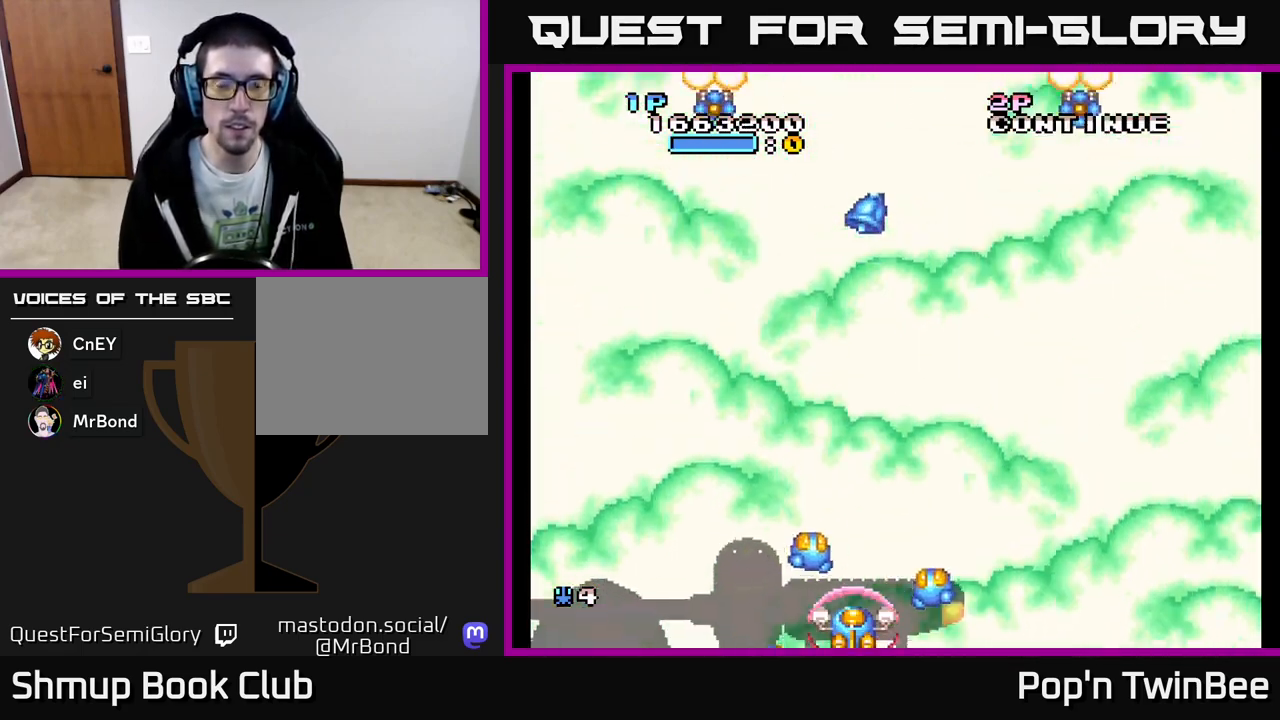
{"buttons": ["DPAD_UP", "DPAD_LEFT"], "events": [[267, "DPAD_UP", "down"], [300, "DPAD_LEFT", "down"]]}
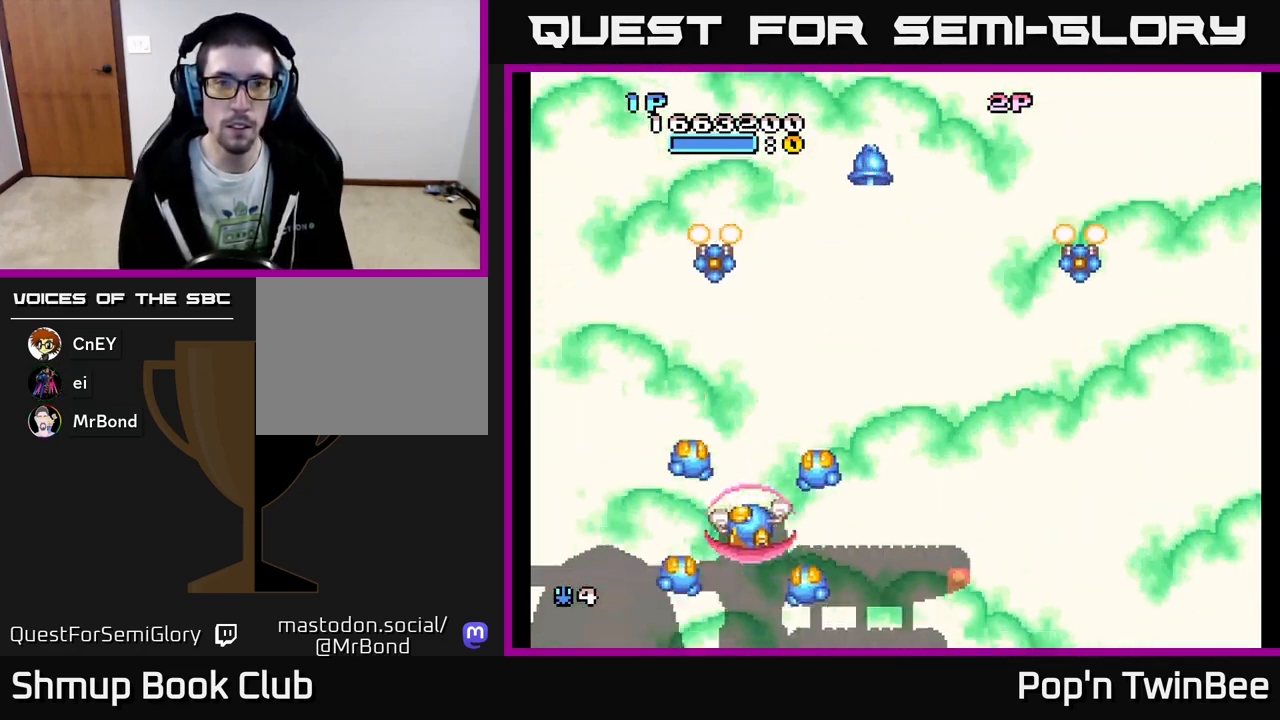
{"buttons": ["DPAD_DOWN", "DPAD_RIGHT"], "events": [[17, "A", "down"], [67, "DPAD_LEFT", "up"], [83, "DPAD_UP", "up"], [100, "DPAD_RIGHT", "down"], [300, "A", "up"], [350, "DPAD_DOWN", "down"]]}
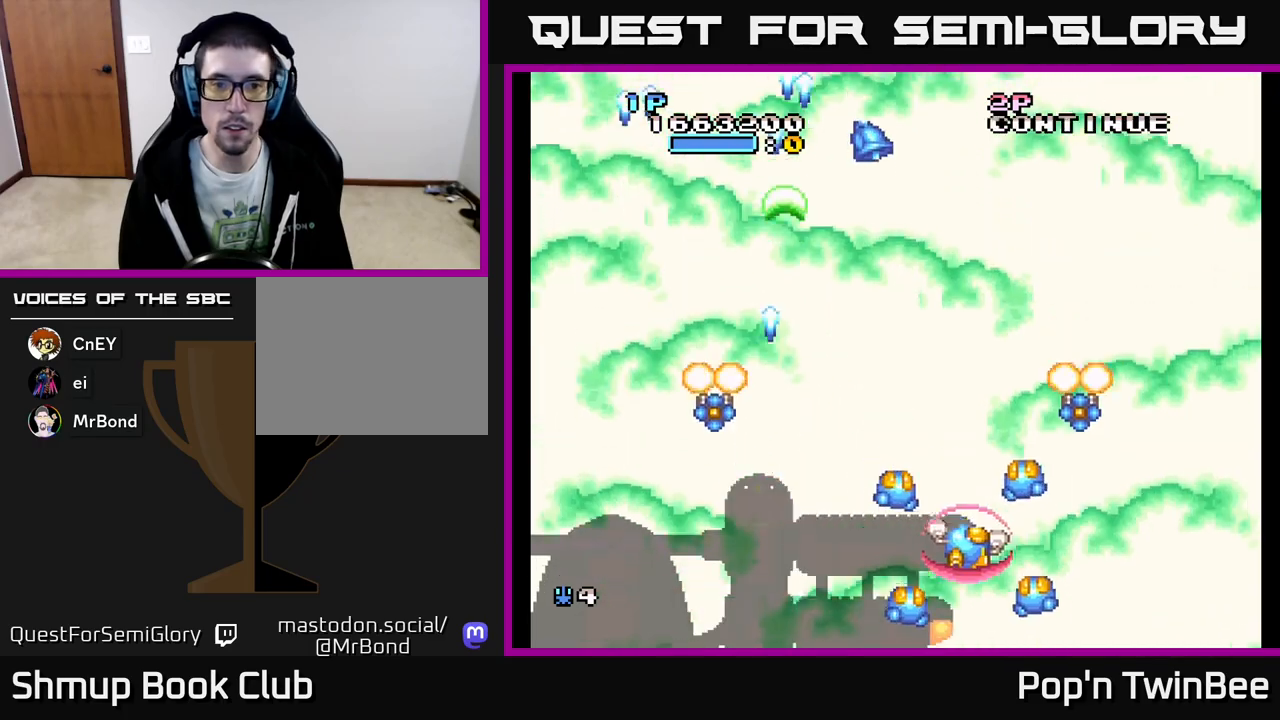
{"buttons": ["DPAD_LEFT"], "events": [[17, "DPAD_DOWN", "up"], [117, "A", "down"], [117, "DPAD_DOWN", "down"], [150, "DPAD_RIGHT", "up"], [233, "DPAD_LEFT", "down"], [267, "DPAD_DOWN", "up"], [433, "A", "up"]]}
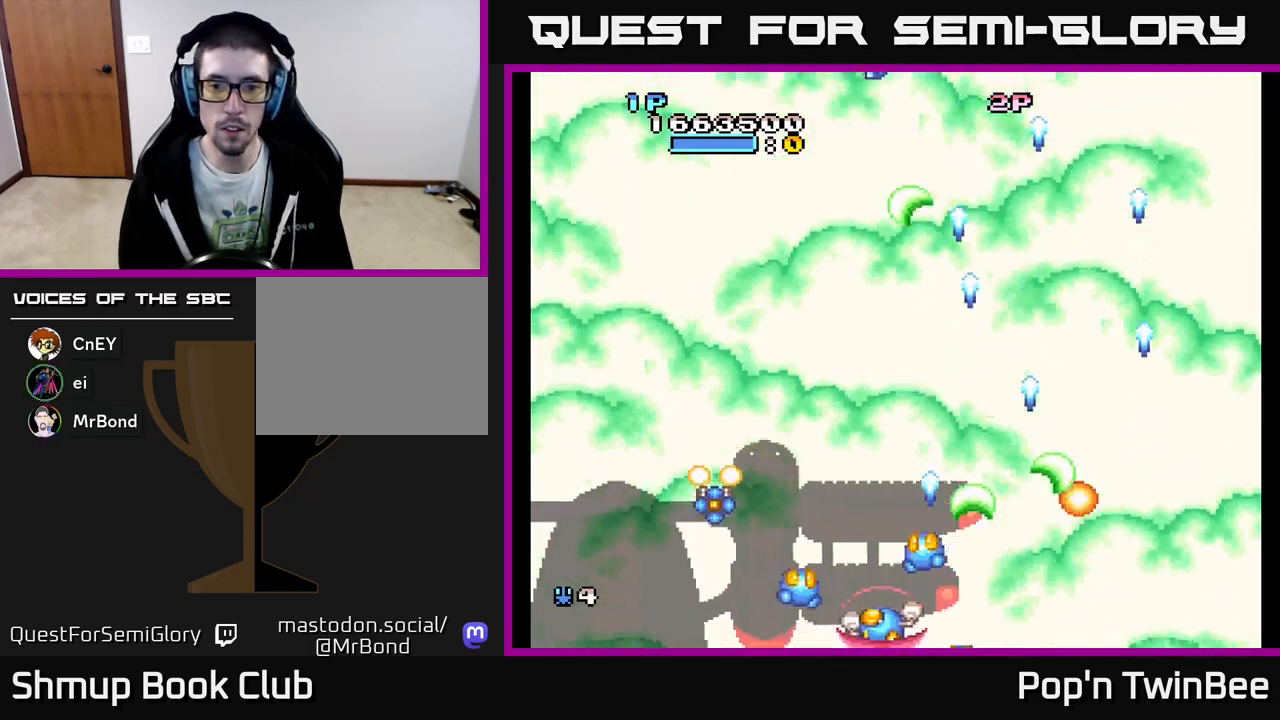
{"buttons": ["DPAD_RIGHT"], "events": [[167, "A", "down"], [217, "DPAD_LEFT", "up"], [300, "DPAD_RIGHT", "down"], [350, "A", "up"]]}
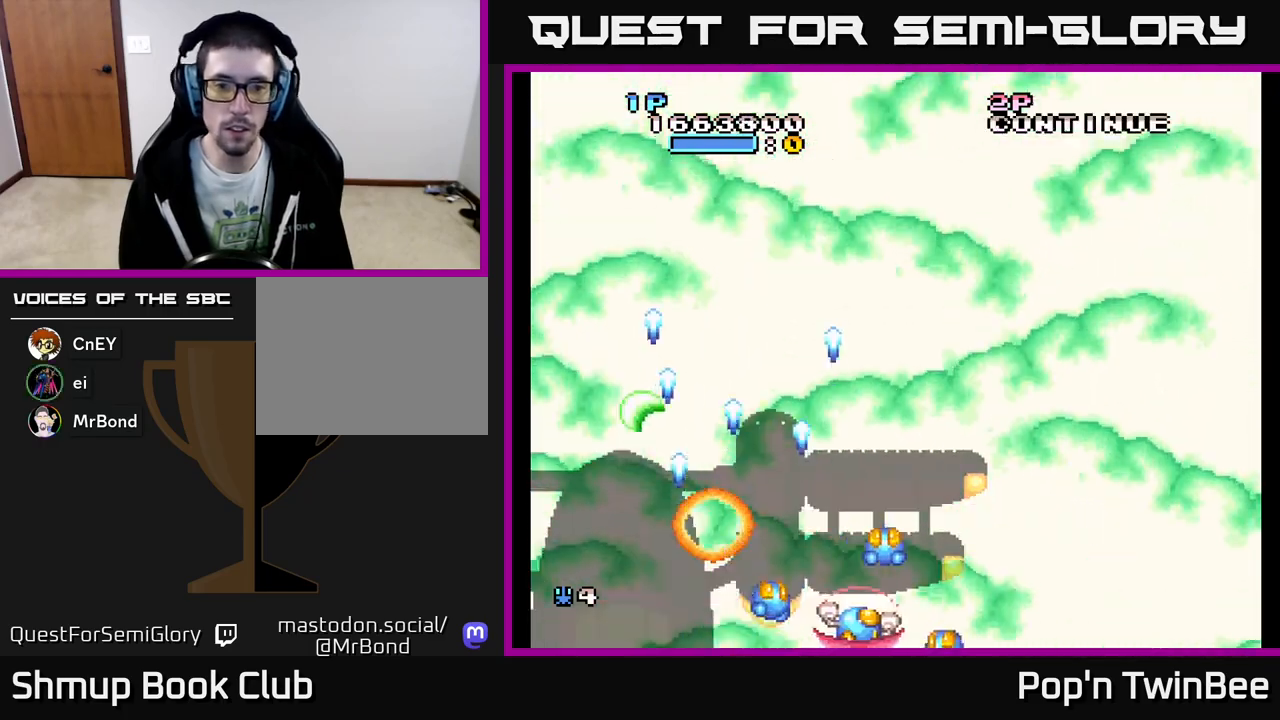
{"buttons": [], "events": [[117, "DPAD_UP", "down"], [217, "DPAD_RIGHT", "up"], [333, "DPAD_LEFT", "down"], [367, "DPAD_UP", "up"], [467, "DPAD_LEFT", "up"]]}
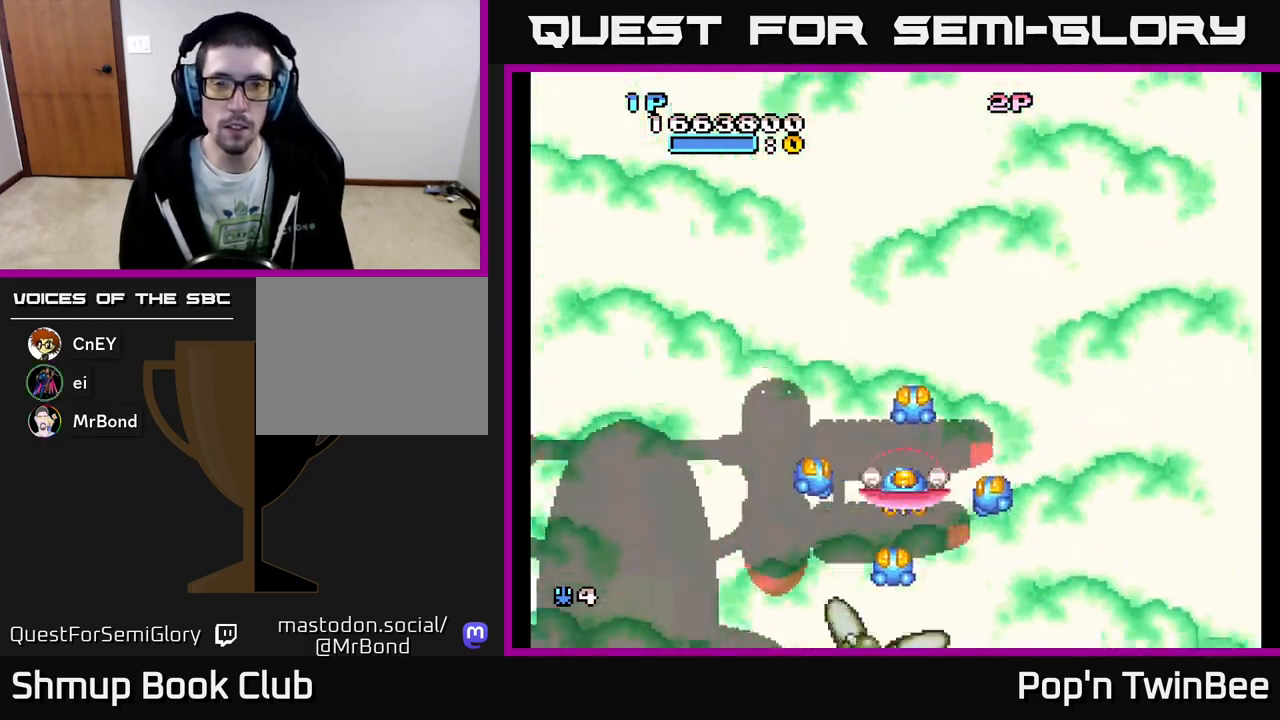
{"buttons": [], "events": []}
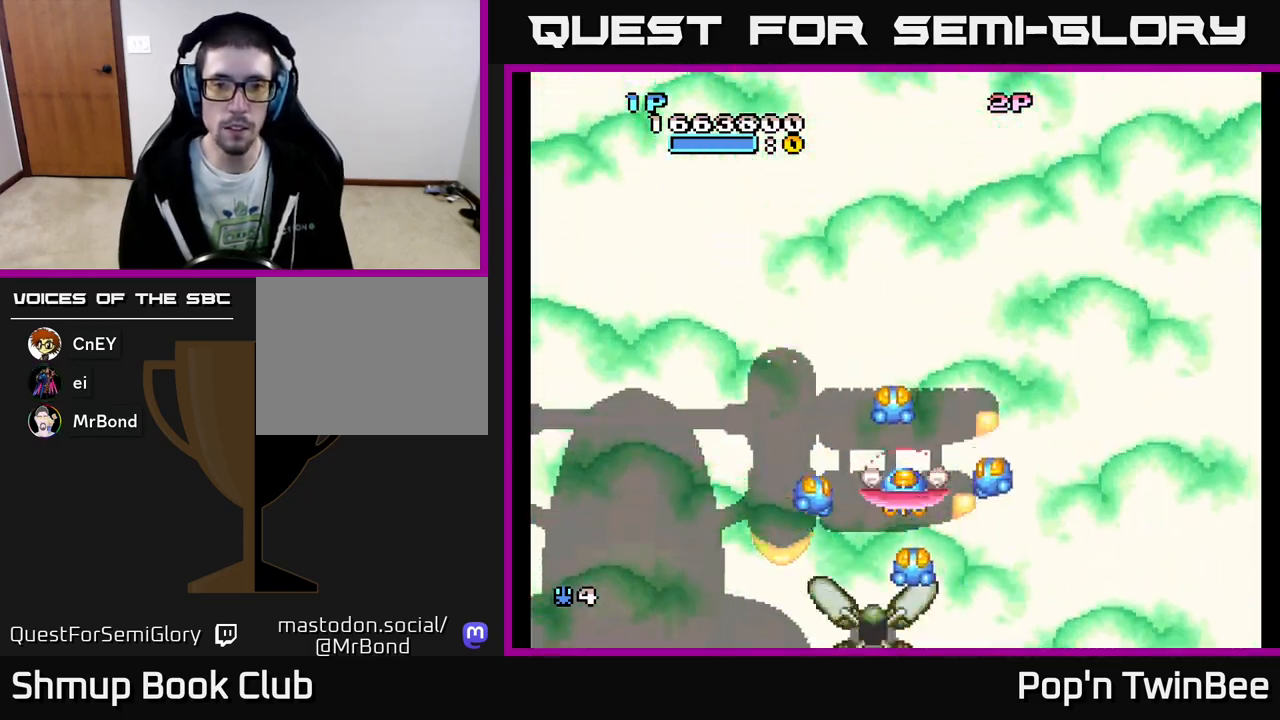
{"buttons": ["DPAD_UP", "DPAD_LEFT"], "events": [[433, "DPAD_LEFT", "down"], [500, "DPAD_UP", "down"]]}
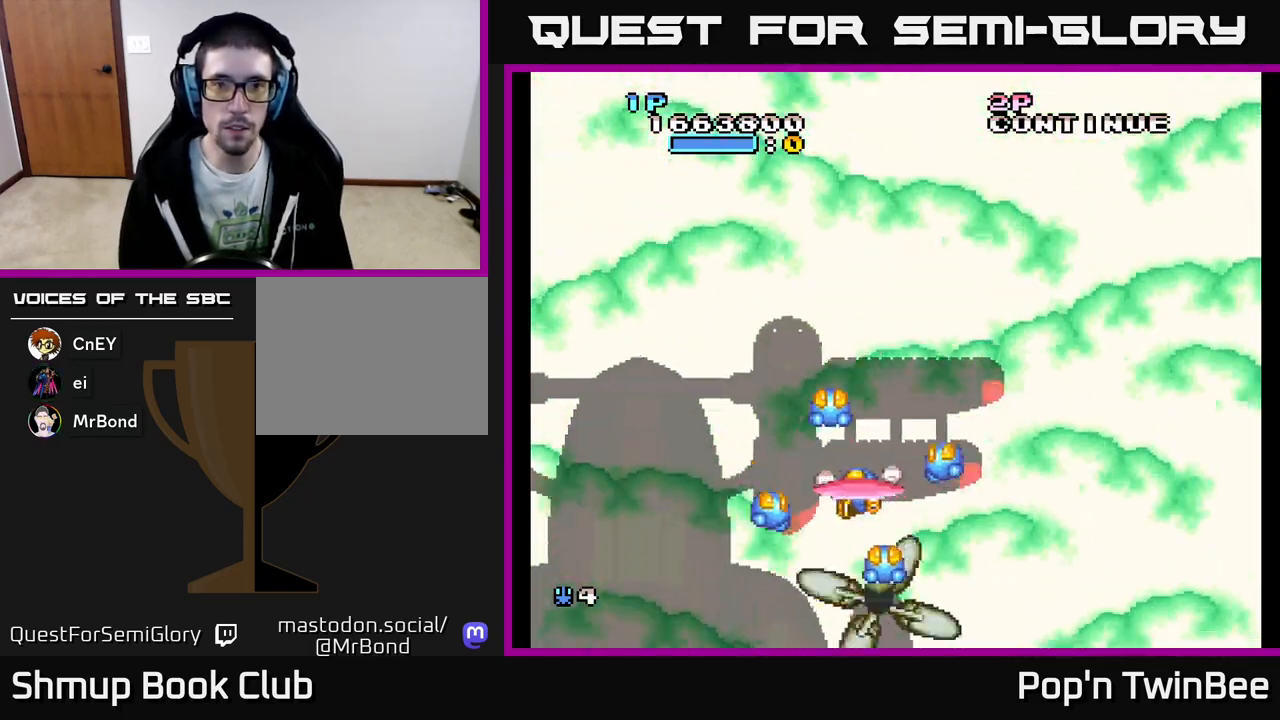
{"buttons": ["DPAD_DOWN"], "events": [[33, "DPAD_UP", "up"], [67, "DPAD_LEFT", "up"], [333, "DPAD_RIGHT", "down"], [417, "DPAD_DOWN", "down"], [433, "DPAD_RIGHT", "up"]]}
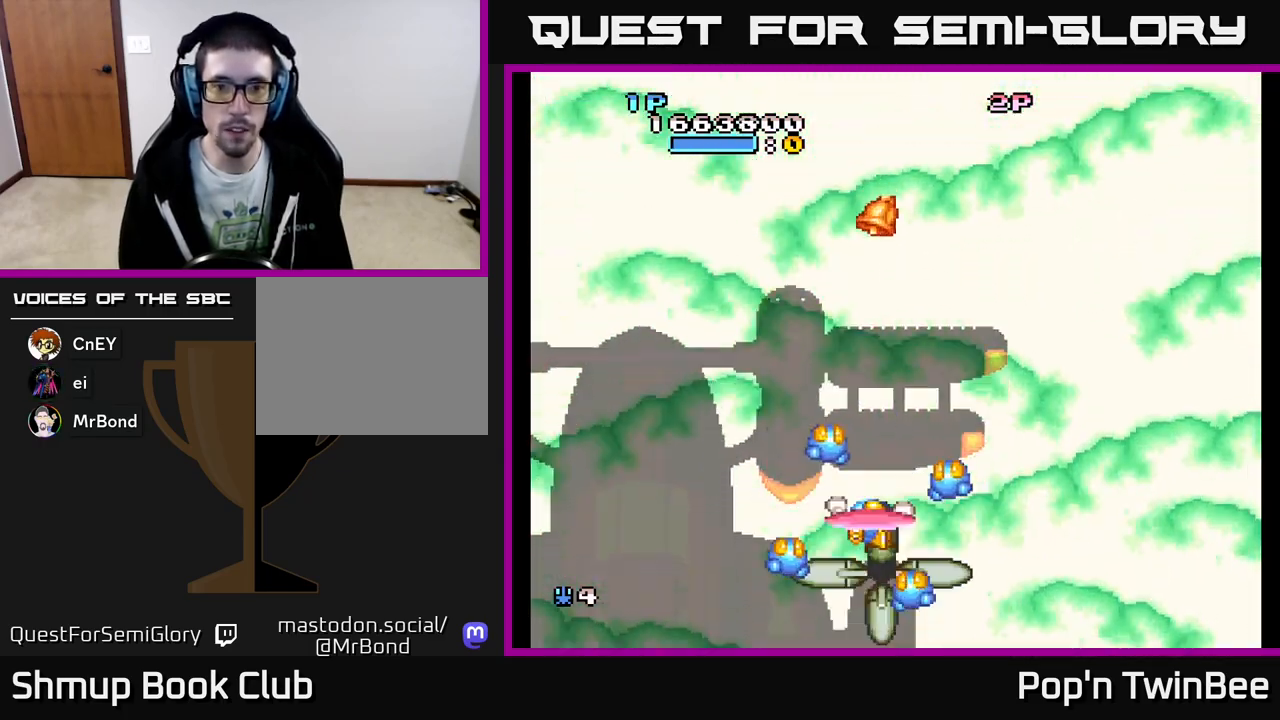
{"buttons": [], "events": [[133, "DPAD_DOWN", "up"], [350, "DPAD_DOWN", "down"], [500, "DPAD_DOWN", "up"]]}
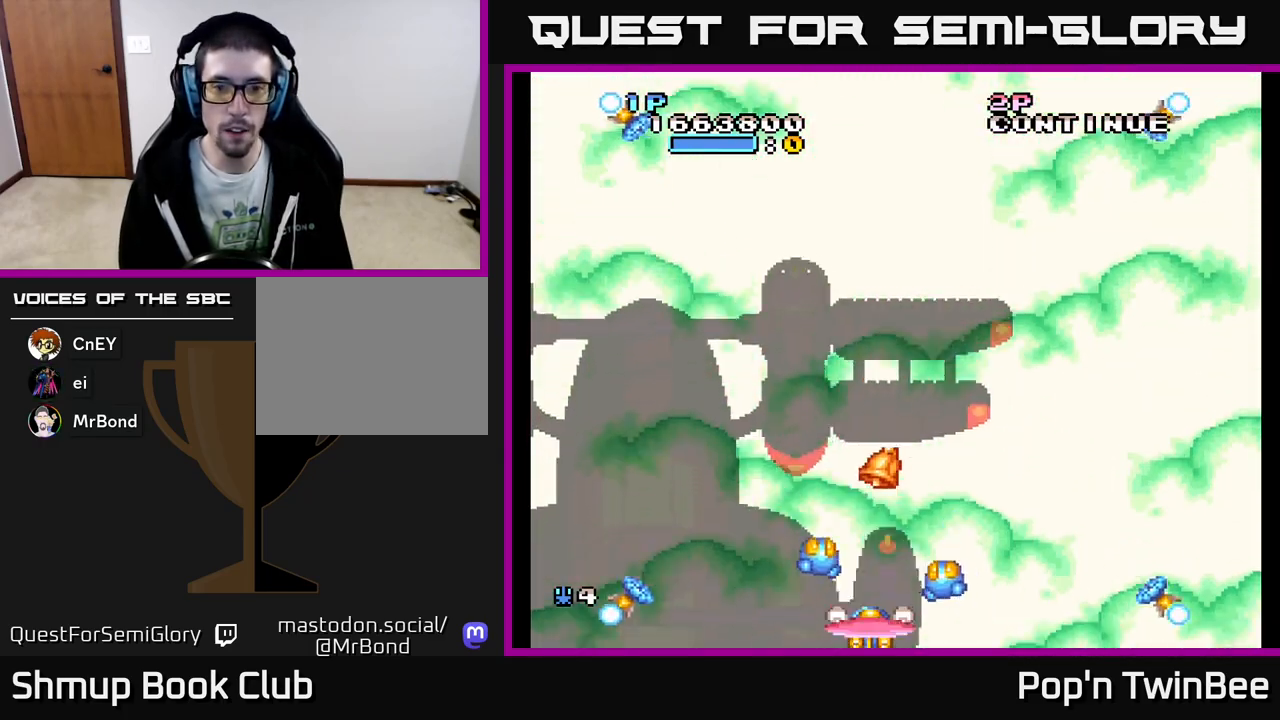
{"buttons": ["A"], "events": [[33, "A", "down"]]}
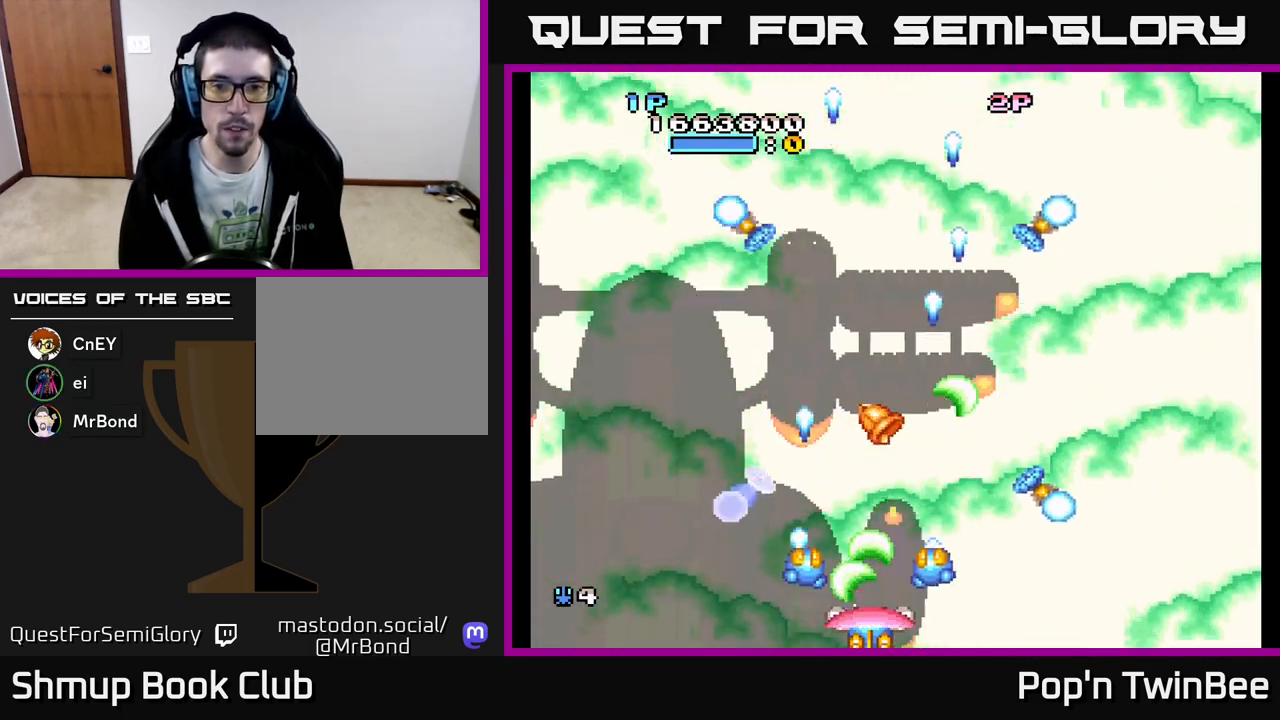
{"buttons": ["A"], "events": [[33, "DPAD_LEFT", "down"], [167, "DPAD_LEFT", "up"], [167, "DPAD_UP", "down"], [200, "DPAD_RIGHT", "down"], [300, "DPAD_UP", "up"], [317, "DPAD_UP", "down"], [450, "DPAD_RIGHT", "up"], [450, "DPAD_UP", "up"]]}
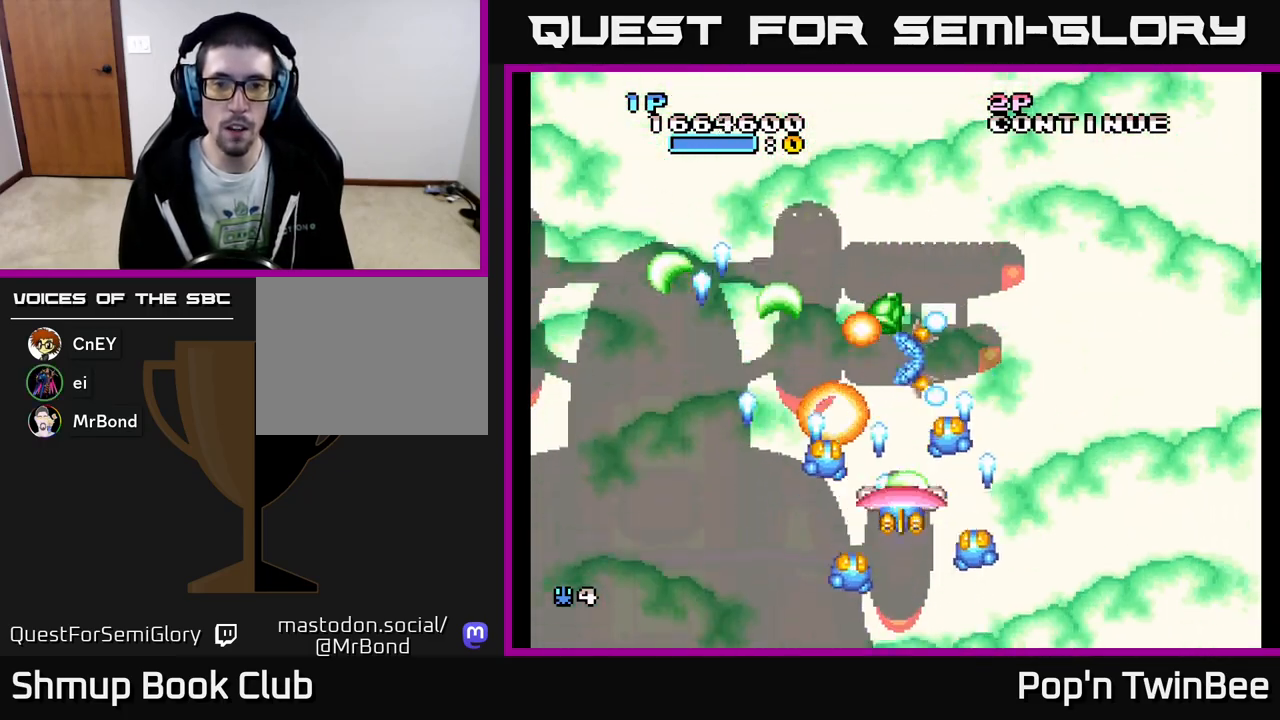
{"buttons": ["DPAD_LEFT"]}
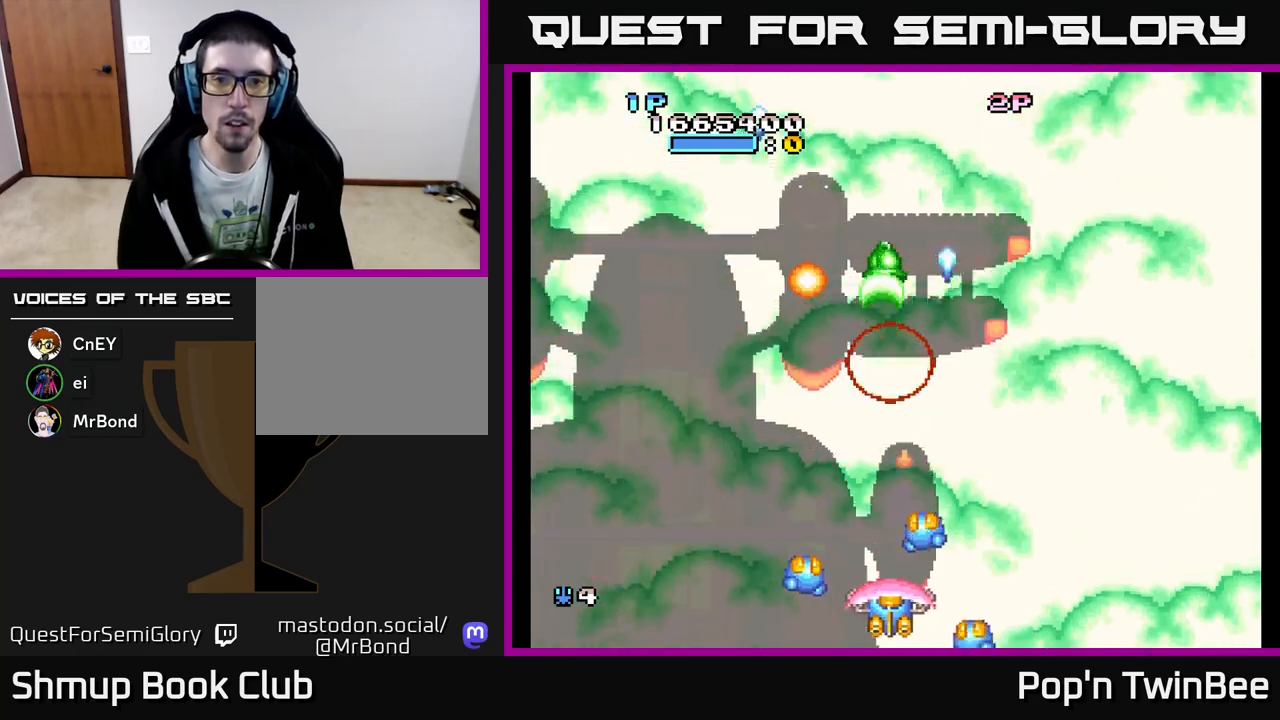
{"buttons": ["DPAD_UP"], "events": [[33, "DPAD_UP", "down"], [200, "DPAD_LEFT", "up"], [200, "DPAD_UP", "up"], [367, "DPAD_RIGHT", "down"], [450, "DPAD_UP", "down"], [467, "DPAD_RIGHT", "up"]]}
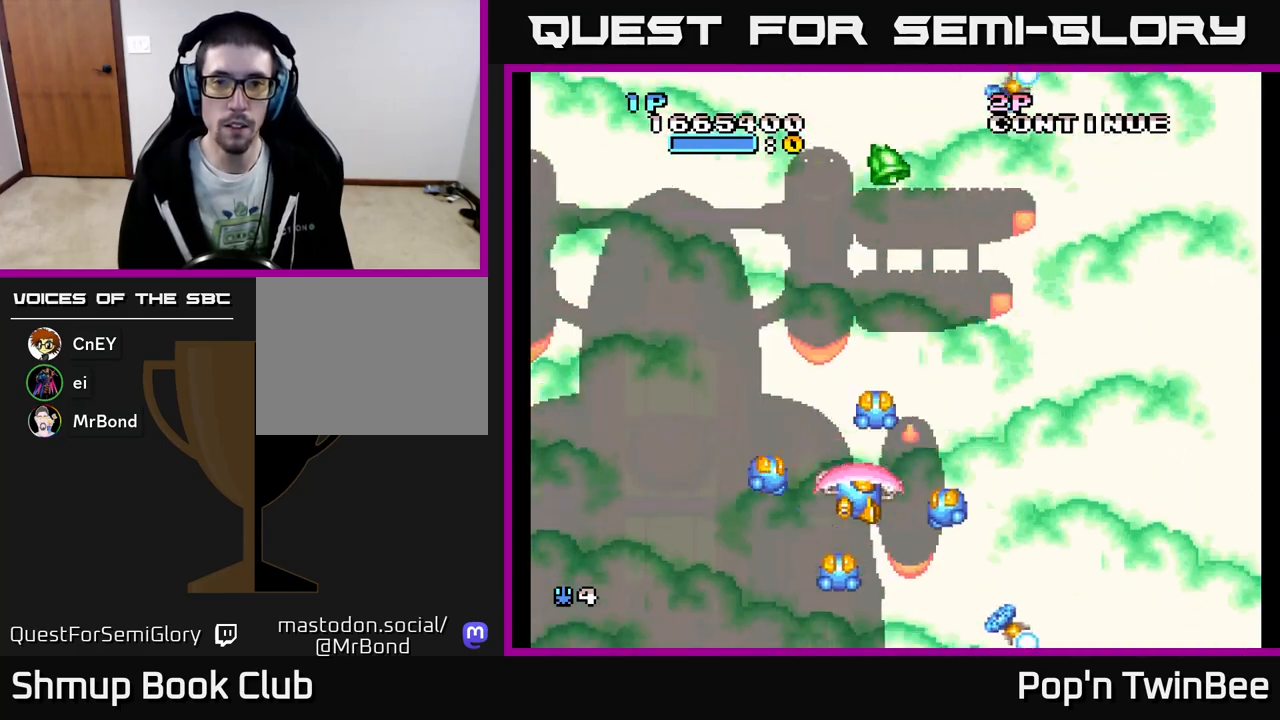
{"buttons": ["DPAD_RIGHT"], "events": [[67, "DPAD_UP", "up"], [333, "DPAD_UP", "down"], [367, "DPAD_LEFT", "down"], [450, "DPAD_LEFT", "up"], [500, "DPAD_RIGHT", "down"], [500, "DPAD_UP", "up"]]}
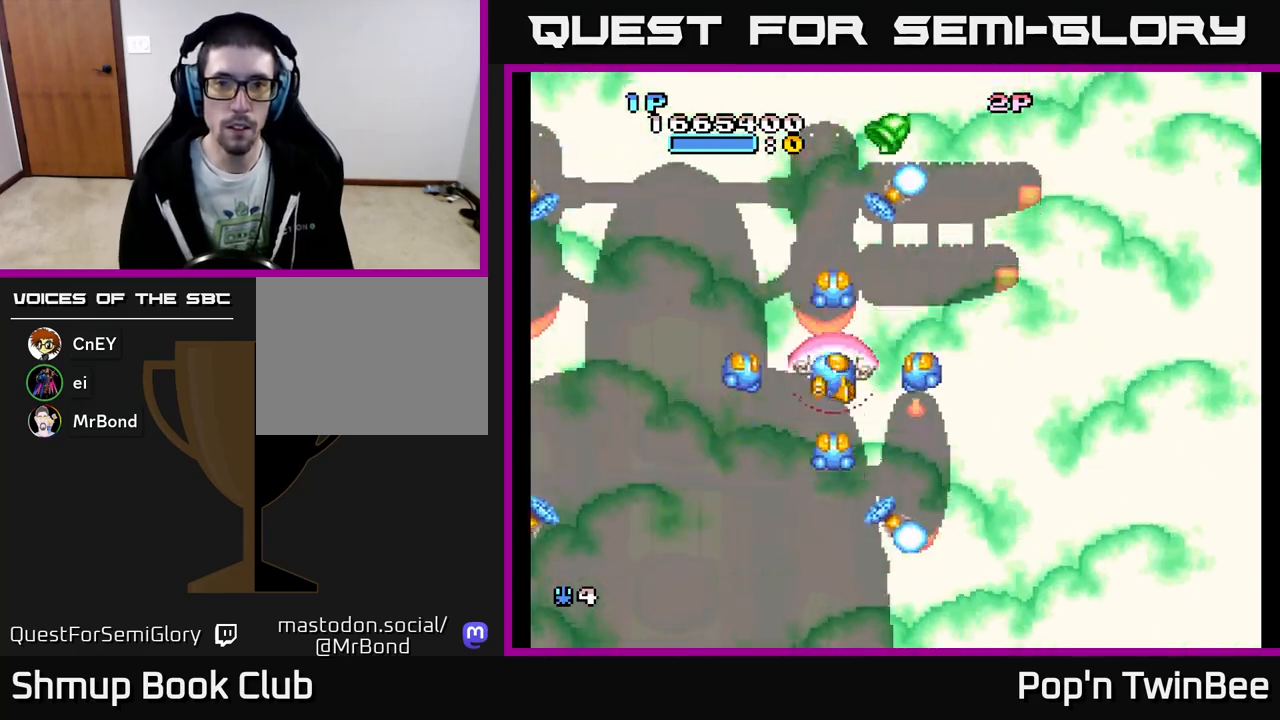
{"buttons": ["DPAD_UP", "DPAD_LEFT"], "events": [[233, "DPAD_RIGHT", "up"], [367, "DPAD_LEFT", "down"], [367, "DPAD_UP", "down"]]}
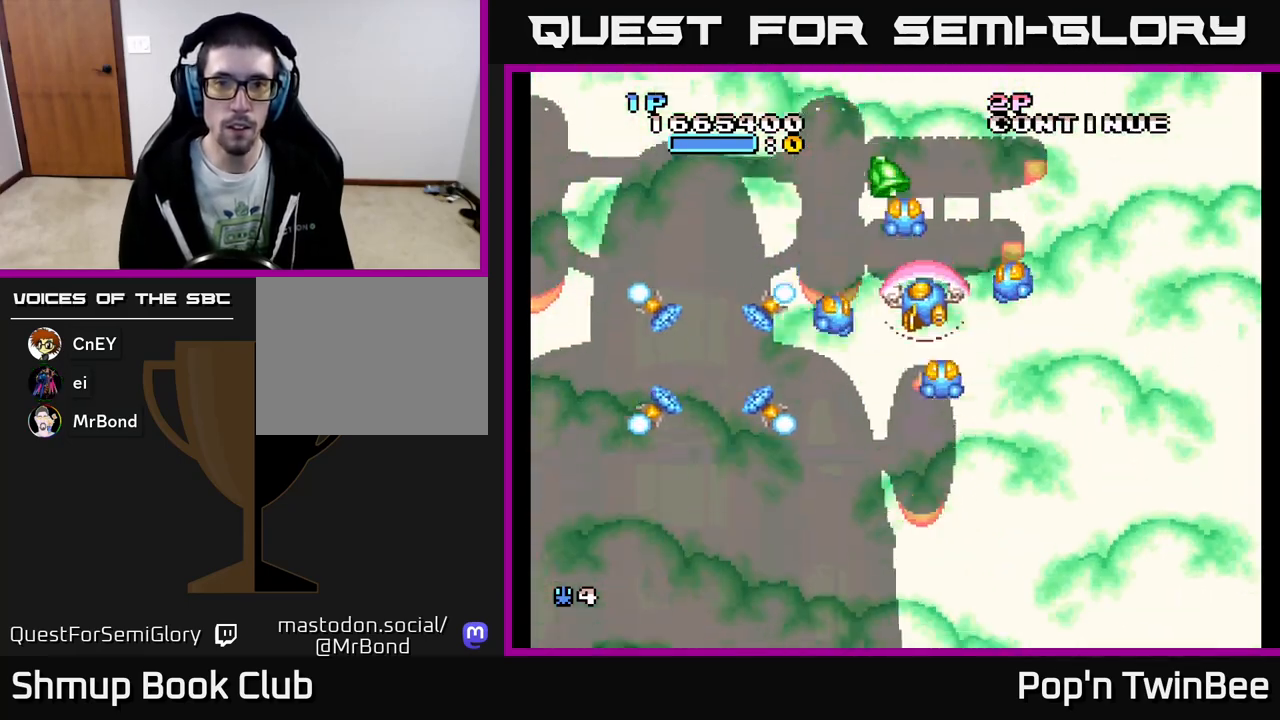
{"buttons": ["A", "DPAD_DOWN"], "events": [[33, "DPAD_LEFT", "up"], [217, "DPAD_UP", "up"], [250, "DPAD_DOWN", "down"], [367, "DPAD_RIGHT", "down"], [467, "DPAD_RIGHT", "up"], [500, "A", "down"]]}
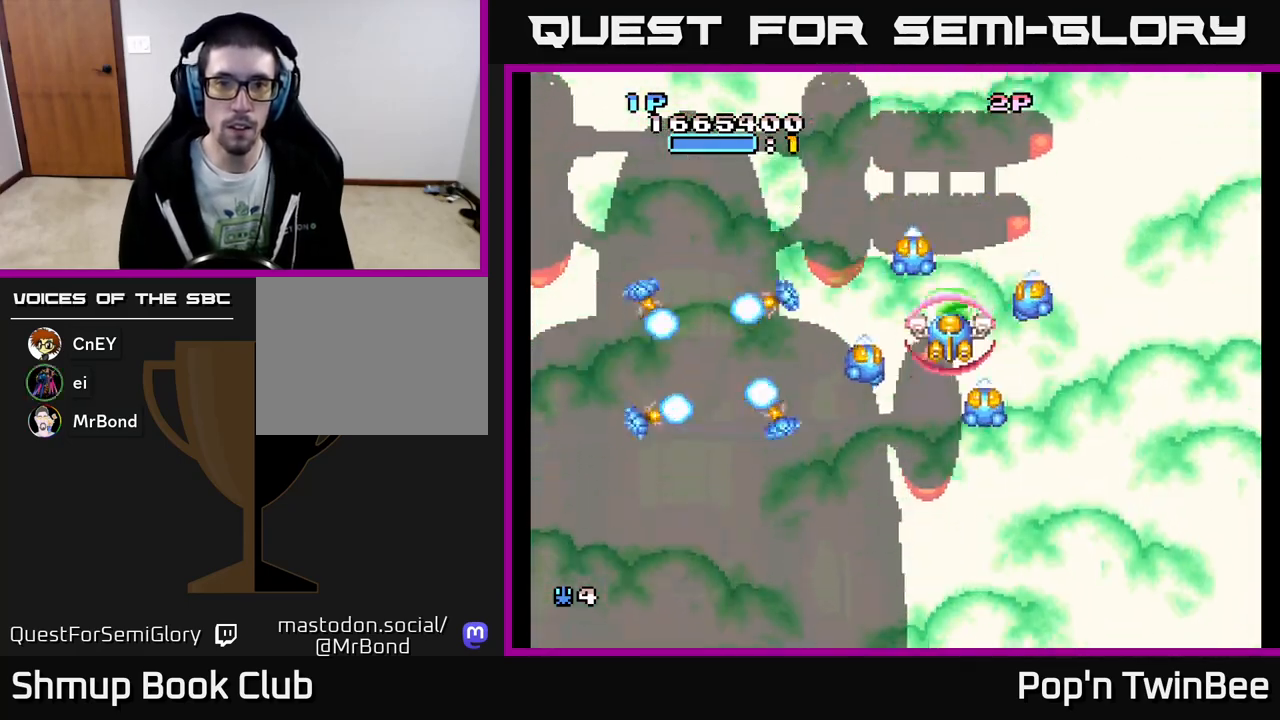
{"buttons": ["A", "DPAD_DOWN"], "events": [[117, "DPAD_RIGHT", "down"], [217, "DPAD_RIGHT", "up"], [350, "DPAD_LEFT", "down"], [500, "DPAD_LEFT", "up"]]}
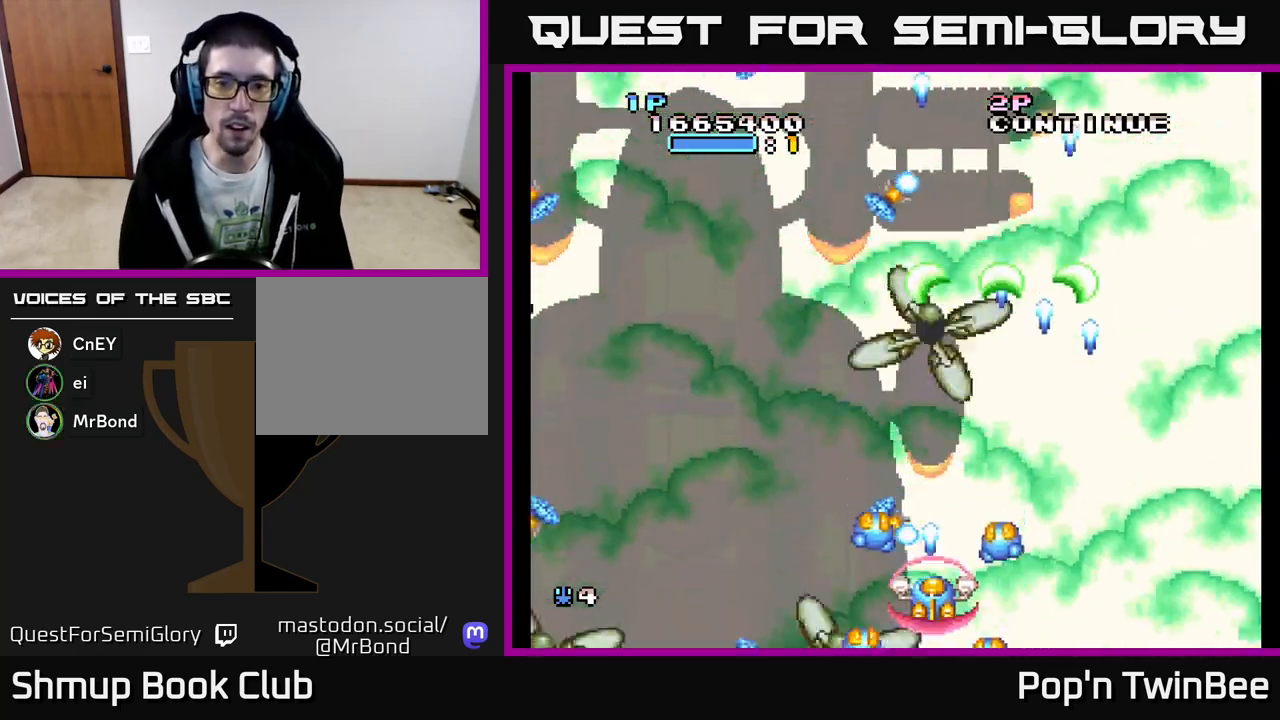
{"buttons": ["A", "DPAD_UP"], "events": [[150, "DPAD_DOWN", "up"], [283, "DPAD_RIGHT", "down"], [483, "DPAD_RIGHT", "up"], [500, "DPAD_UP", "down"]]}
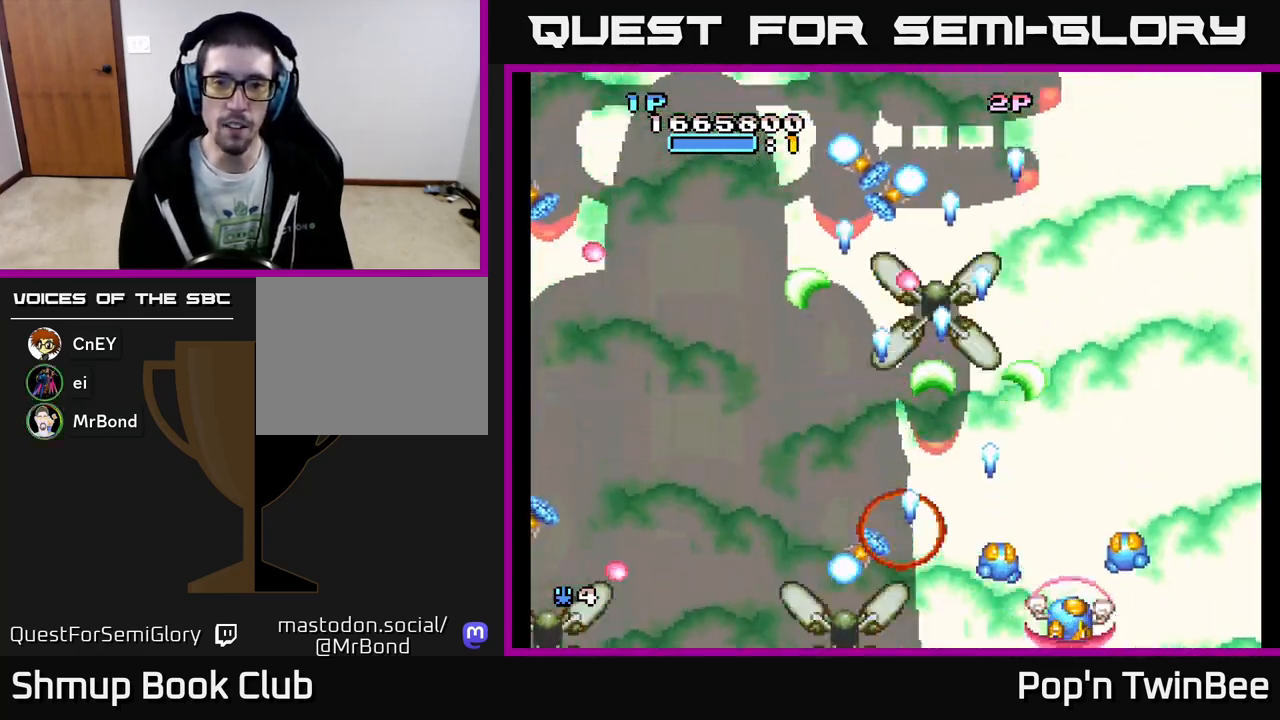
{"buttons": ["A", "DPAD_DOWN", "DPAD_LEFT"], "events": [[167, "DPAD_RIGHT", "down"], [267, "DPAD_UP", "up"], [333, "DPAD_RIGHT", "up"], [400, "DPAD_LEFT", "down"], [500, "DPAD_DOWN", "down"]]}